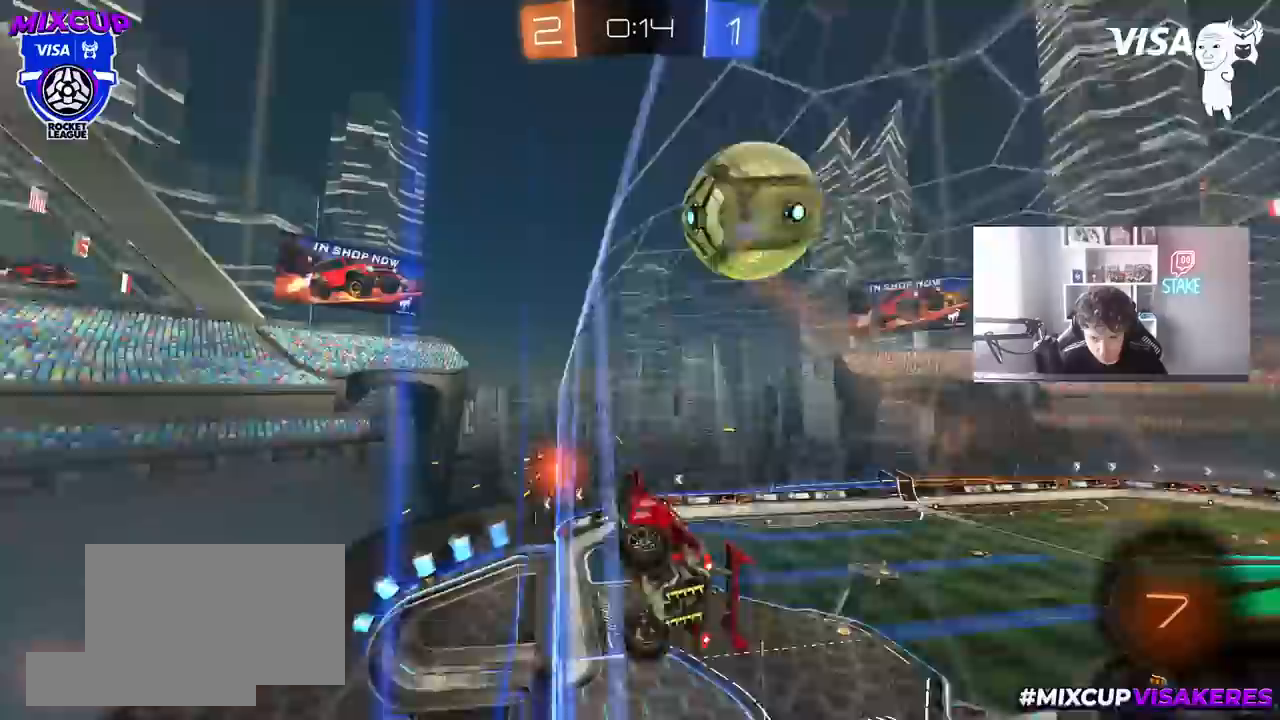
Gameplay with keyboard and mouse; each line is a JSON object with the keys and mouse buttons held at the frame after it. "events" lists presses ("down") and releases ("up") of "1", "2", "3", "4", "5", "a", "alt", "c", "caps_lock", "ctrl", "d", "e", "f", "g", "q", "r", "s", "shift", "space", "t", "tab", "v", "w", "x", "z", "mouse_left", "mouse_wheel" and "mouse_right" between this image and that frame as [ms after this image, input, new state], when the widget could be followed in between. "mouse_left", "mouse_wheel", "mouse_right" = the "left", "wheel", "right" buttons of the "mouse" list. No other keys are recorded. "wheel" means that the mouse wheel is clicked or scrolled. "mouse_move" is the direction in which the mouse moves at that frame (one of eight, or "still"), when it could be read.
{"keys": ["d", "w"], "mouse": [], "mouse_move": "still", "events": [[17, "shift", "up"], [100, "w", "down"], [283, "d", "up"], [333, "d", "down"]]}
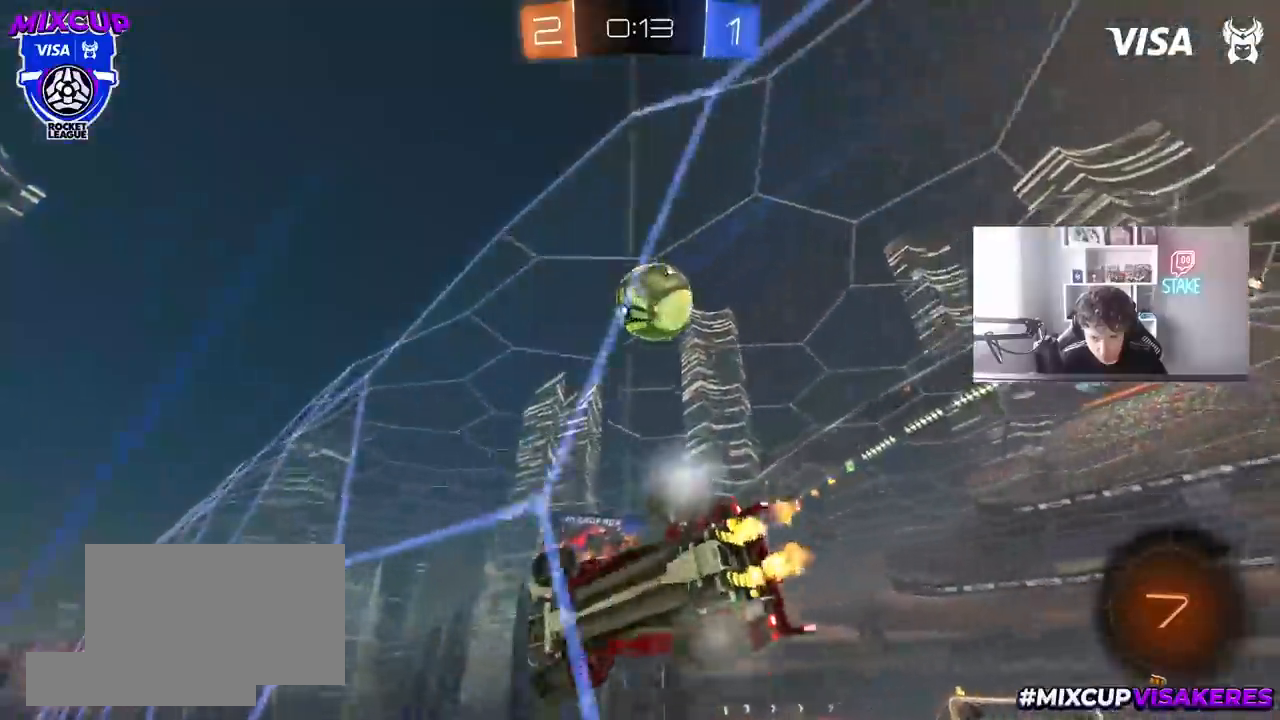
{"keys": ["a", "s", "shift"], "mouse": ["left", "right"], "mouse_move": "still", "events": [[167, "space", "down"], [217, "d", "up"], [267, "a", "down"], [267, "mouse_left", "down"], [300, "a", "up"], [300, "mouse_right", "down"], [300, "w", "up"], [350, "space", "up"], [400, "a", "down"], [400, "shift", "down"], [450, "s", "down"]]}
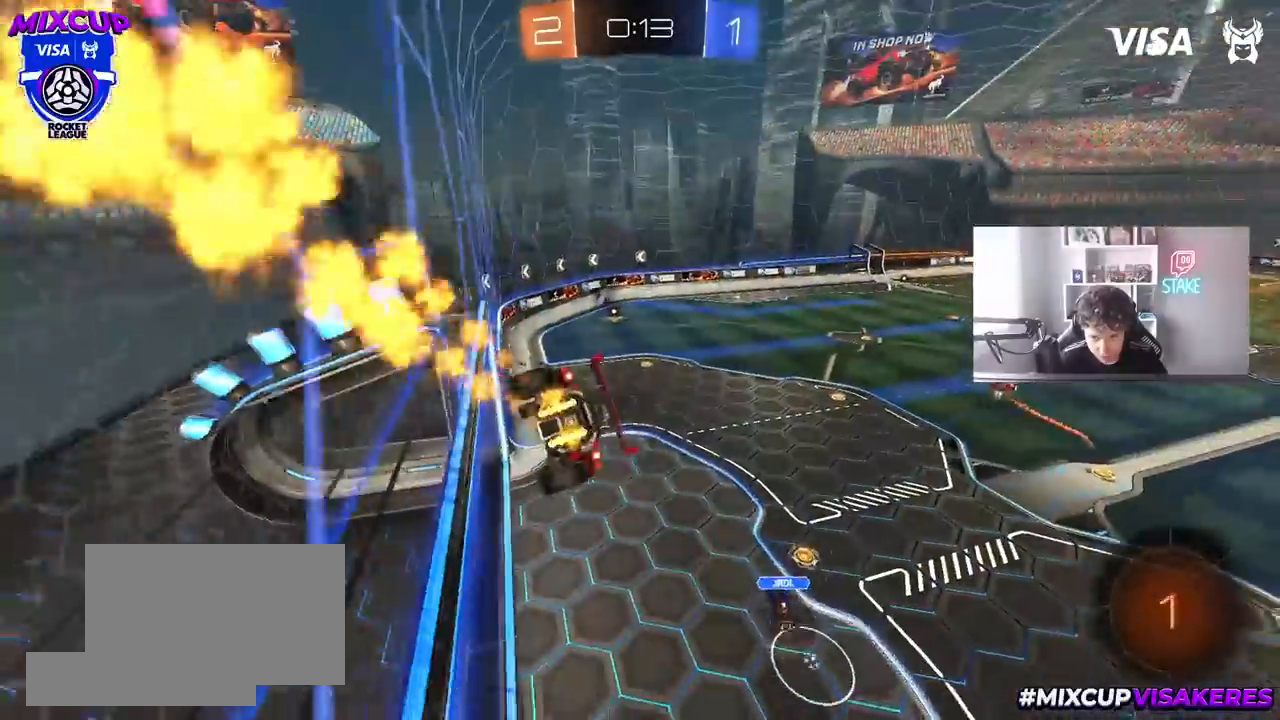
{"keys": [], "mouse": [], "events": [[83, "mouse_right", "up"], [133, "shift", "up"], [183, "a", "up"], [183, "mouse_left", "up"], [317, "s", "up"]]}
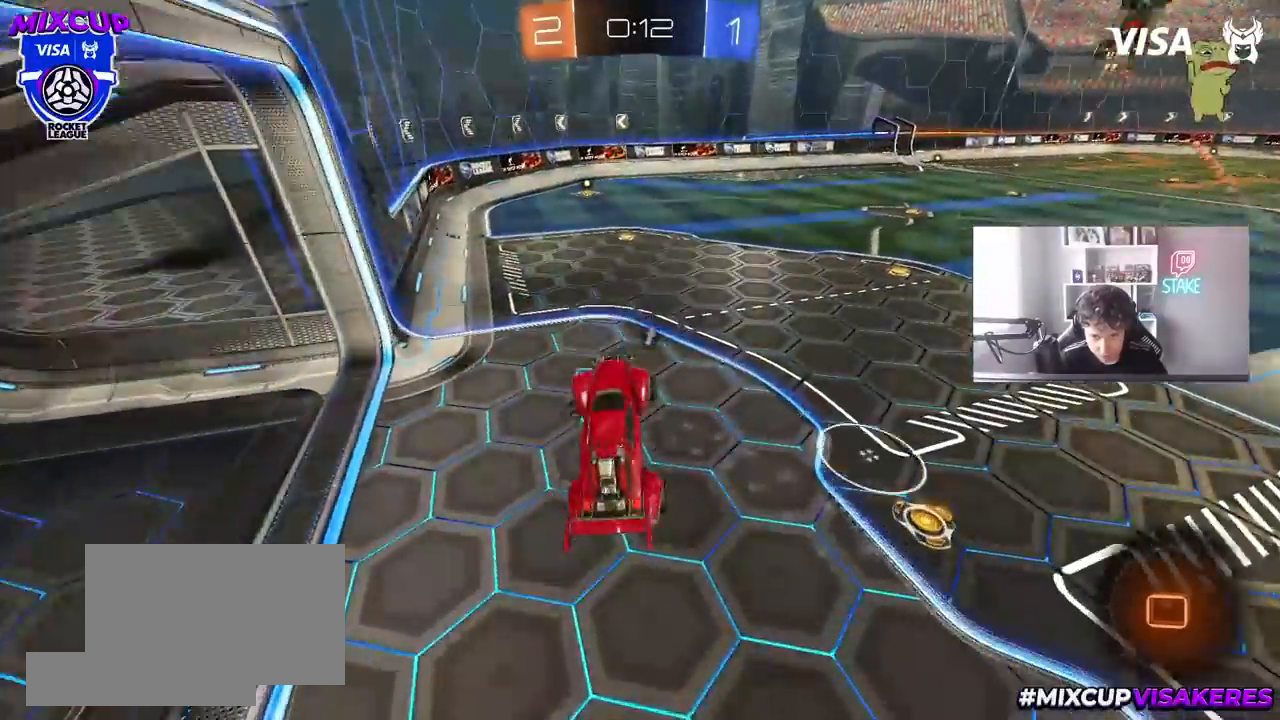
{"keys": ["w"], "mouse": ["left"], "mouse_move": "still", "events": [[50, "w", "down"], [150, "mouse_left", "down"], [150, "mouse_right", "down"], [283, "a", "down"], [283, "mouse_right", "up"], [333, "a", "up"]]}
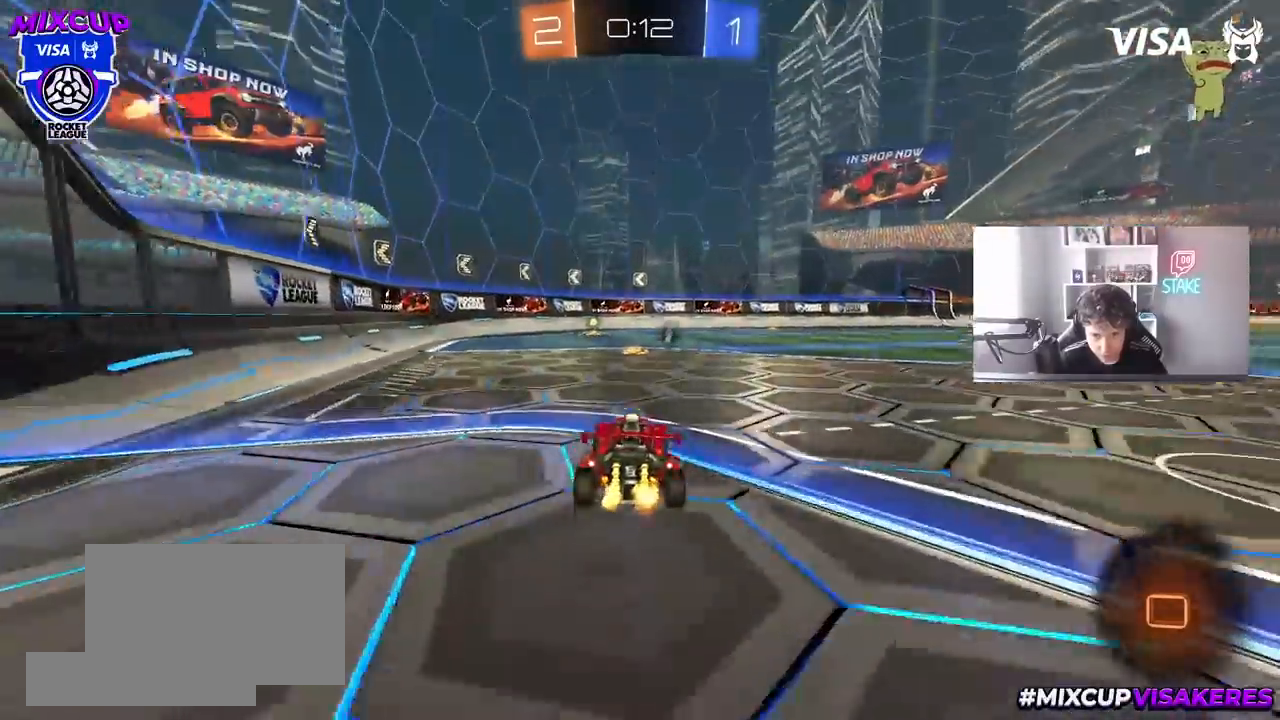
{"keys": ["a", "s", "shift", "space"], "mouse": ["left"], "mouse_move": "still", "events": [[33, "d", "down"], [33, "mouse_right", "down"], [67, "a", "down"], [67, "d", "up"], [117, "mouse_right", "up"], [117, "shift", "down"], [167, "mouse_right", "down"], [217, "s", "down"], [217, "w", "up"], [350, "mouse_right", "up"], [350, "space", "down"]]}
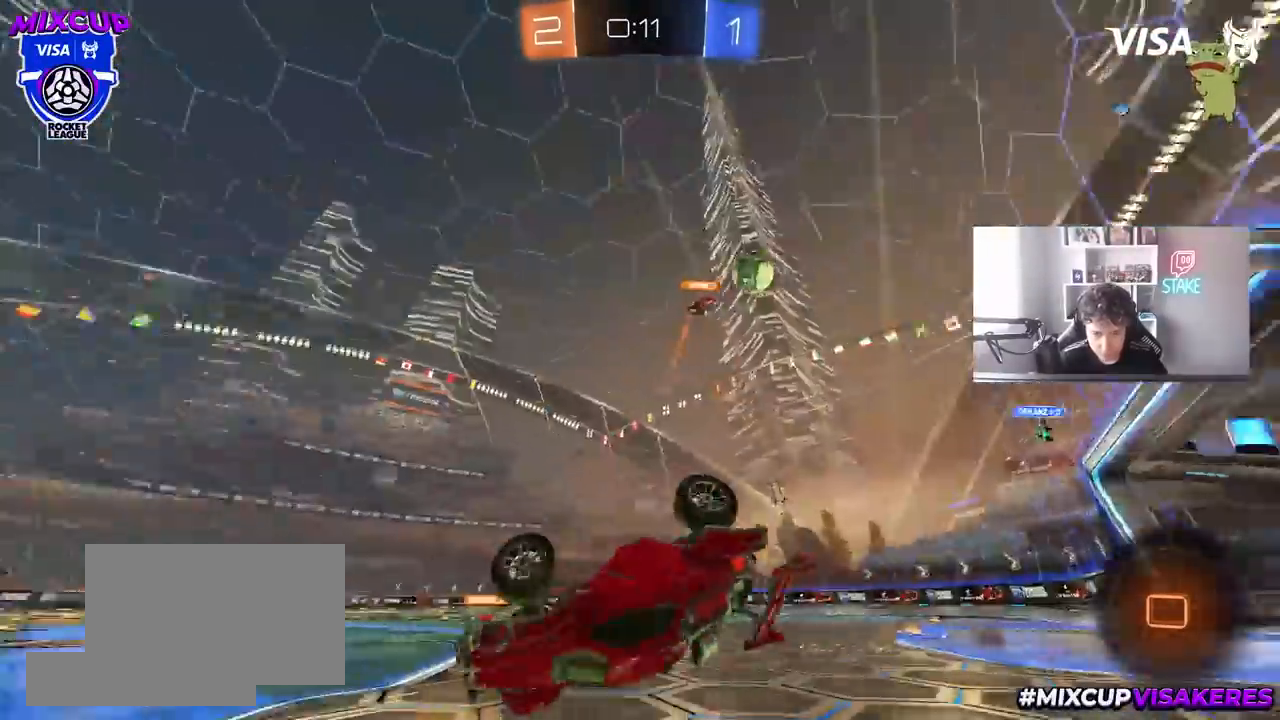
{"keys": ["a", "s"], "mouse": ["left"], "mouse_move": "still", "events": [[33, "space", "up"], [83, "s", "up"], [133, "s", "down"], [467, "shift", "up"]]}
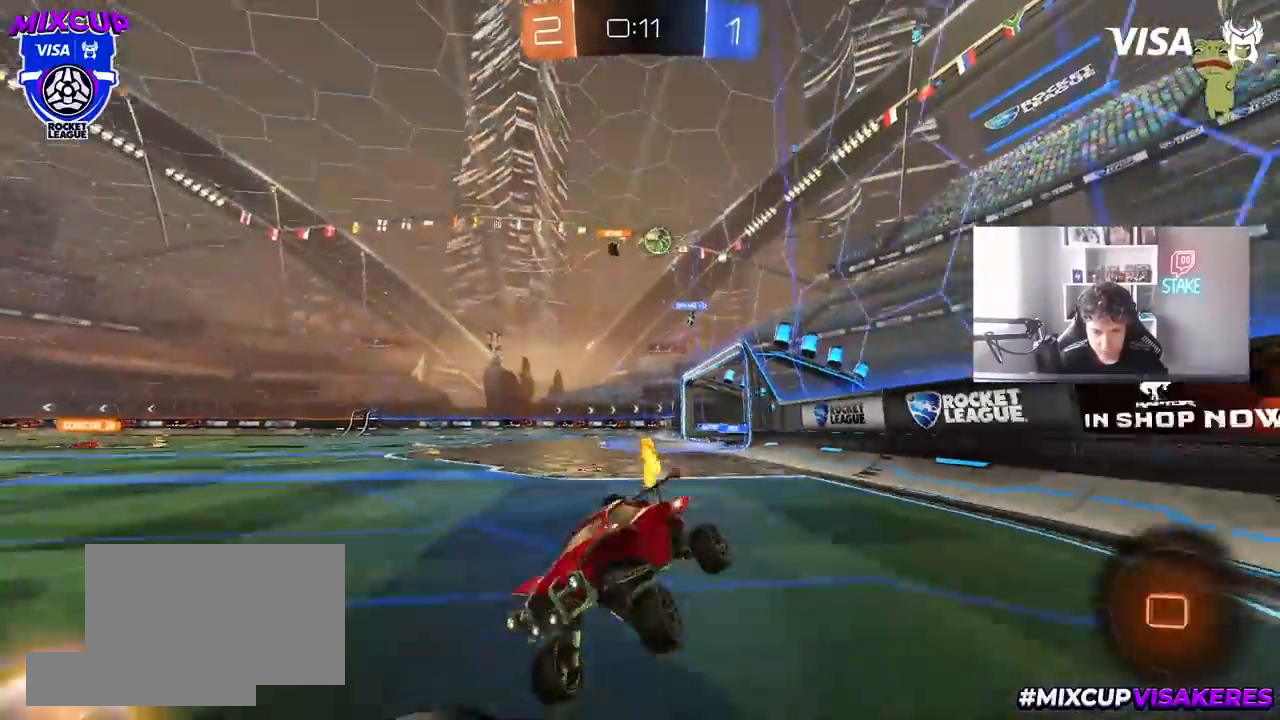
{"keys": ["w"], "mouse": [], "mouse_move": "still", "events": [[17, "a", "up"], [17, "s", "up"], [50, "mouse_left", "up"], [100, "d", "down"], [250, "w", "down"], [433, "d", "up"]]}
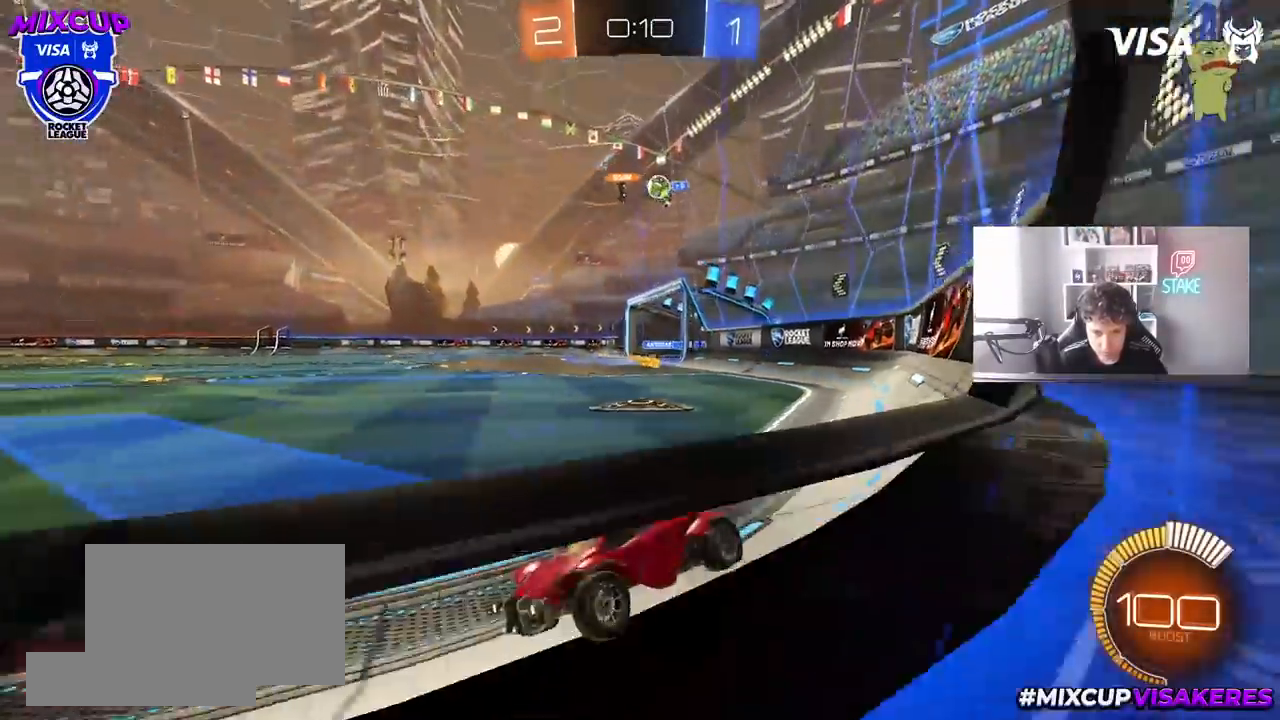
{"keys": ["a", "w"], "mouse": [], "mouse_move": "still", "events": [[17, "a", "down"], [67, "shift", "down"], [217, "shift", "up"]]}
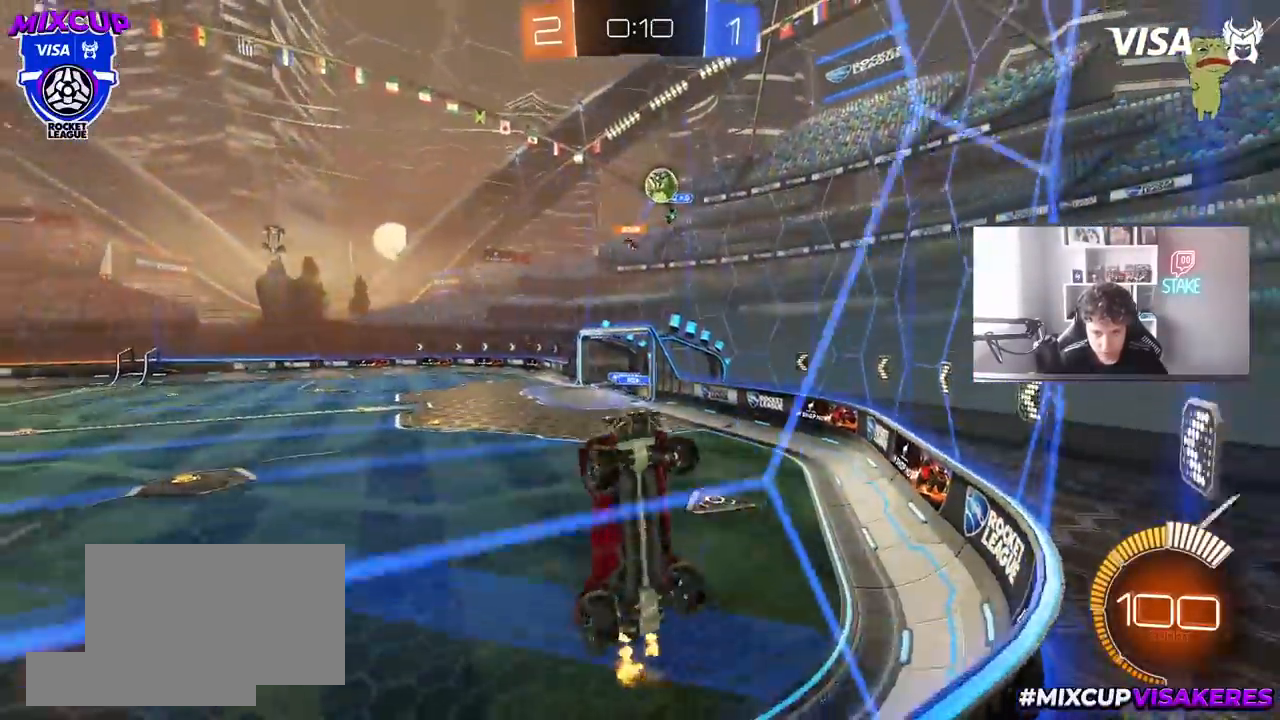
{"keys": ["w"], "mouse": ["left"], "mouse_move": "still", "events": [[133, "mouse_left", "down"], [317, "a", "up"], [417, "d", "down"], [467, "d", "up"]]}
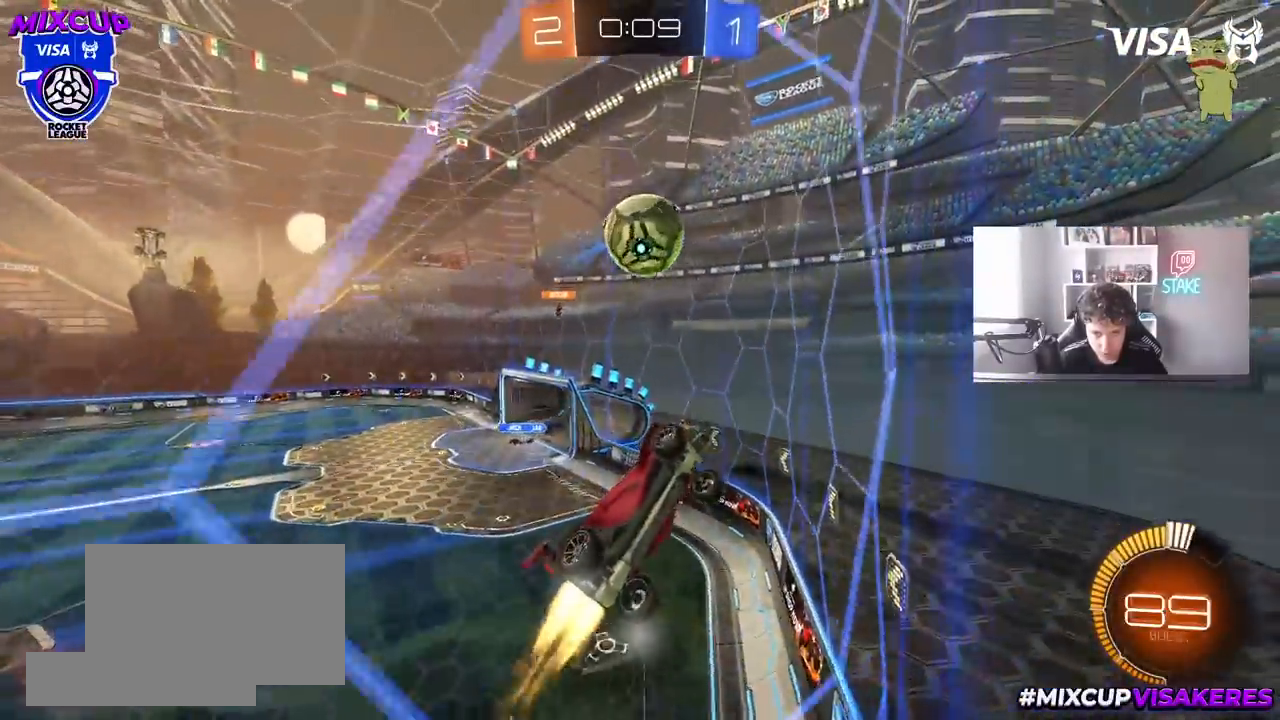
{"keys": ["w"], "mouse": ["left"], "mouse_move": "still", "events": [[150, "d", "down"], [383, "d", "up"], [433, "a", "down"], [483, "a", "up"]]}
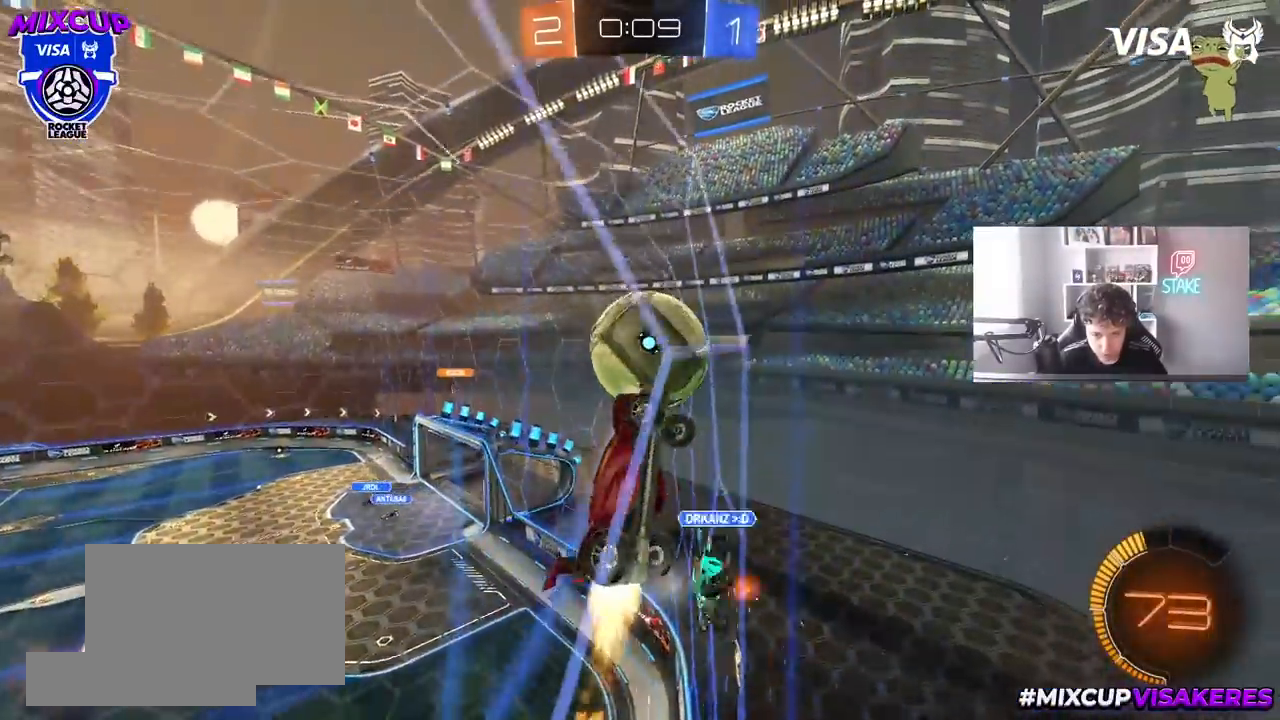
{"keys": ["a", "w"], "mouse": ["left"], "mouse_move": "still", "events": [[117, "a", "down"], [267, "a", "up"], [500, "a", "down"]]}
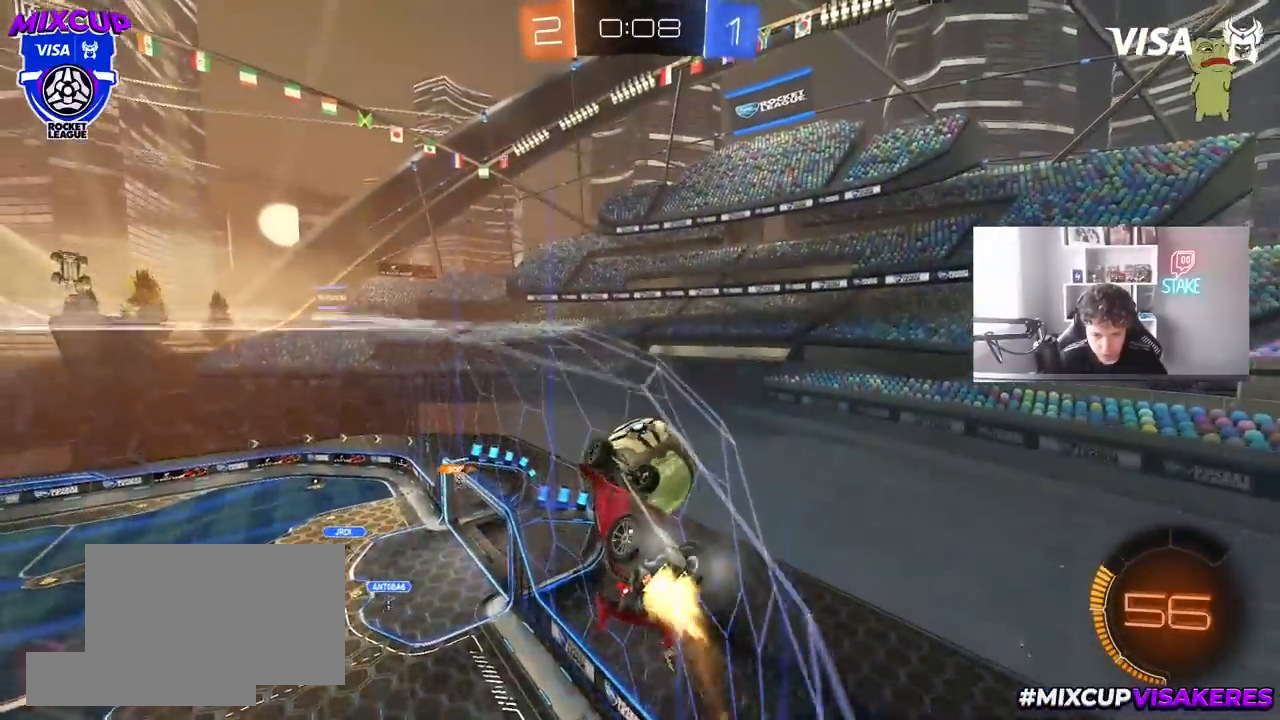
{"keys": ["w"], "mouse": [], "mouse_move": "still", "events": [[83, "mouse_left", "up"], [183, "a", "up"], [267, "a", "down"], [267, "mouse_left", "down"], [367, "a", "up"], [417, "mouse_left", "up"]]}
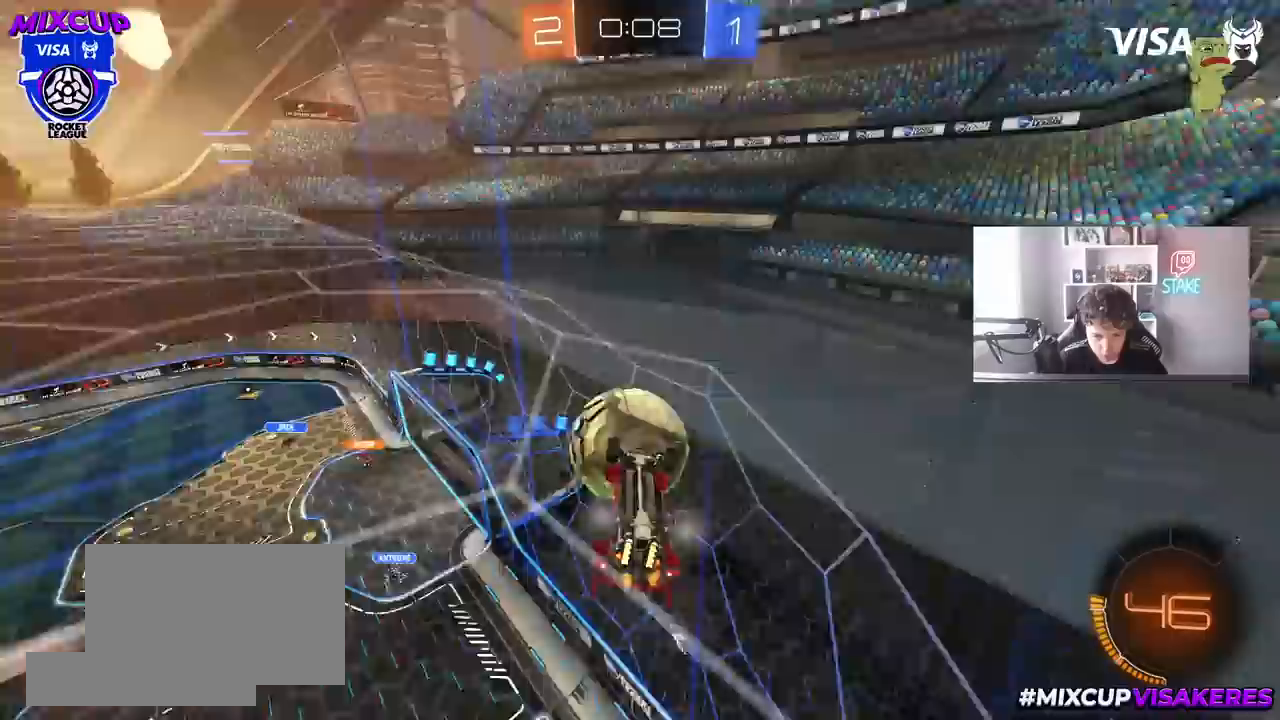
{"keys": ["w"], "mouse": [], "mouse_move": "still", "events": []}
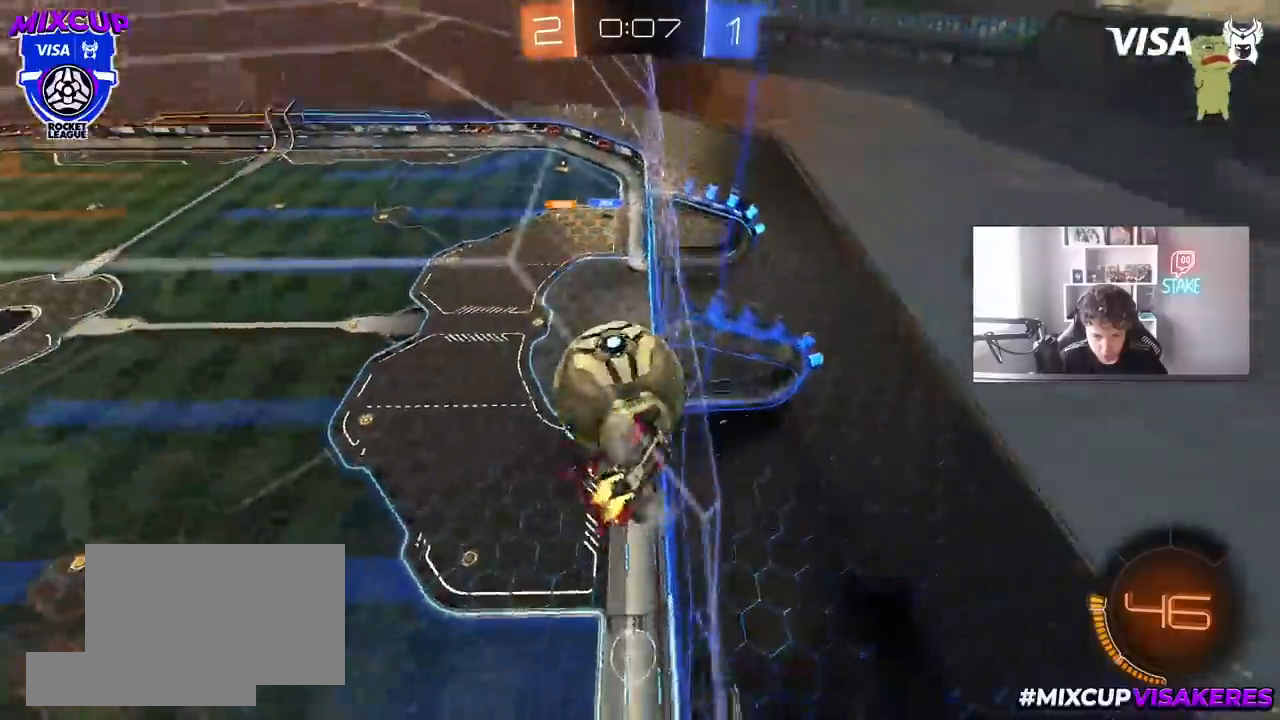
{"keys": ["d"], "mouse": ["left"], "mouse_move": "still", "events": [[17, "d", "down"], [117, "d", "up"], [267, "w", "up"], [300, "a", "down"], [300, "mouse_right", "down"], [350, "mouse_left", "down"], [400, "mouse_right", "up"], [400, "w", "down"], [450, "a", "up"], [450, "w", "up"], [500, "d", "down"]]}
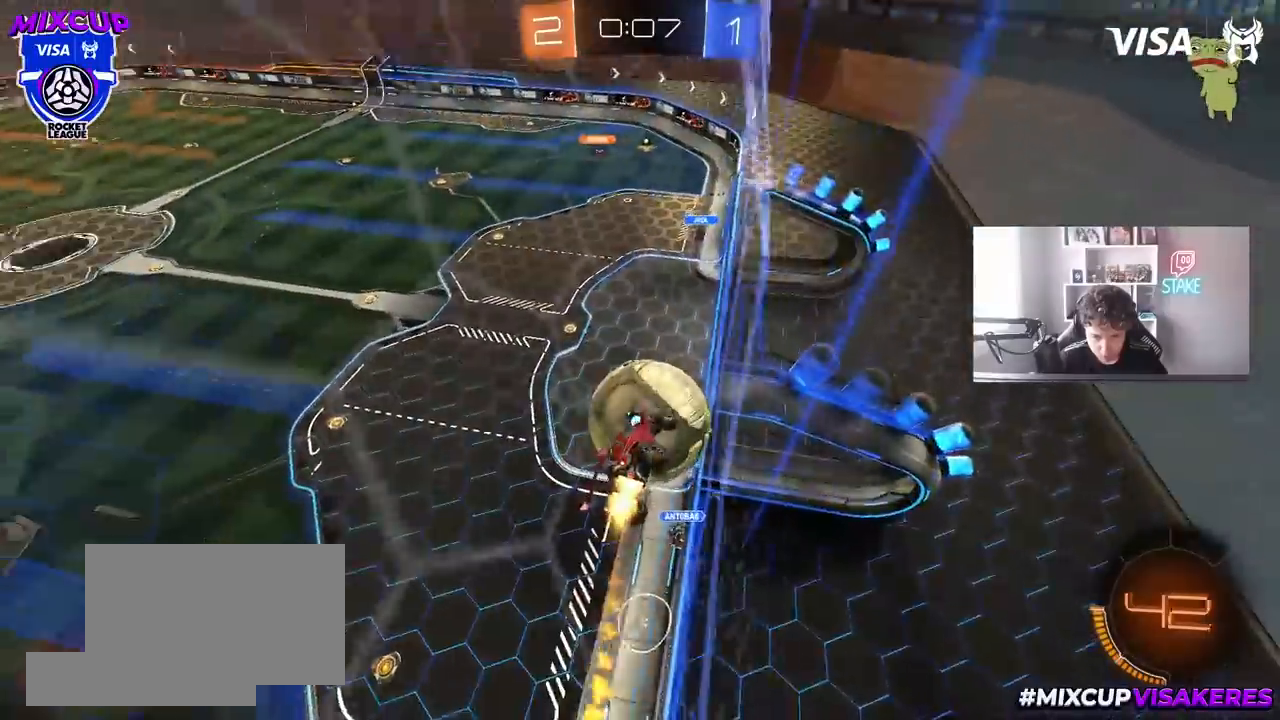
{"keys": ["a"], "mouse": ["left"], "mouse_move": "down", "events": [[33, "d", "up"], [33, "mouse_left", "up"], [33, "w", "down"], [83, "w", "up"], [183, "a", "down"], [317, "shift", "down"], [367, "w", "down"], [467, "mouse_left", "down"], [467, "shift", "up"], [467, "w", "up"]]}
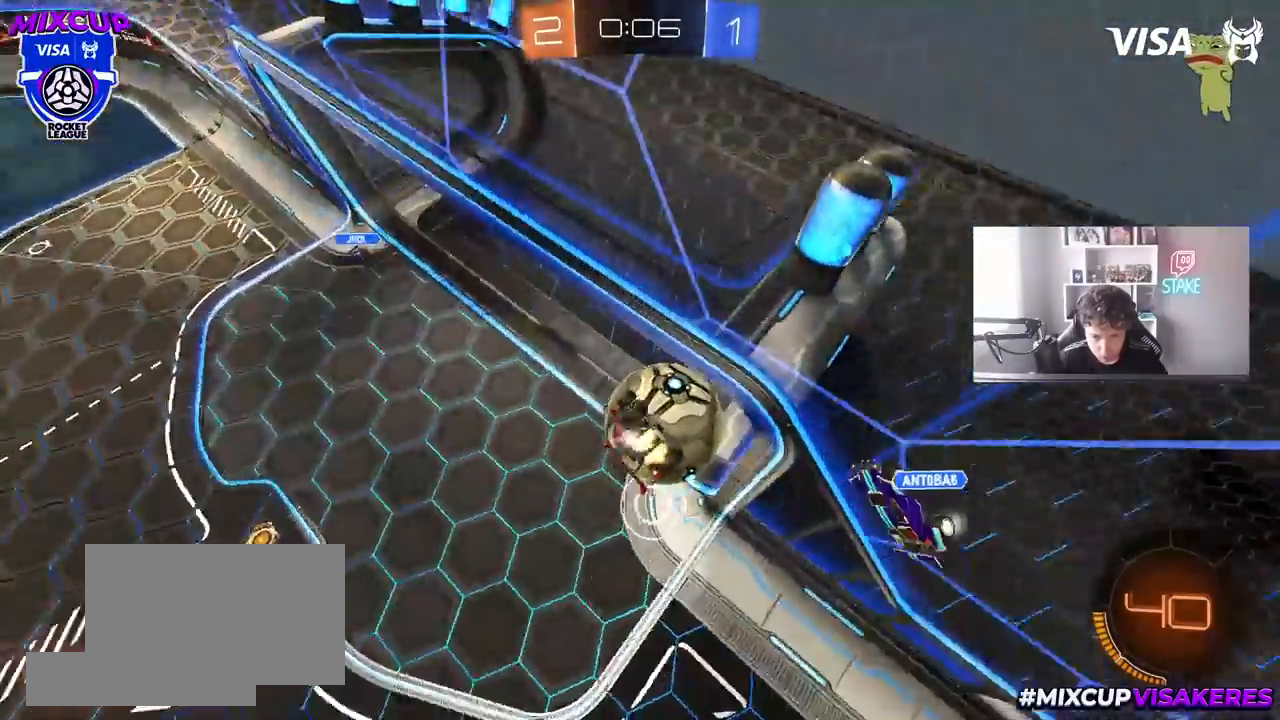
{"keys": ["d", "shift"], "mouse": [], "mouse_move": "still", "events": [[50, "a", "up"], [50, "d", "down"], [100, "w", "down"], [150, "mouse_right", "down"], [150, "shift", "down"], [383, "mouse_right", "up"], [417, "mouse_left", "up"], [433, "w", "up"]]}
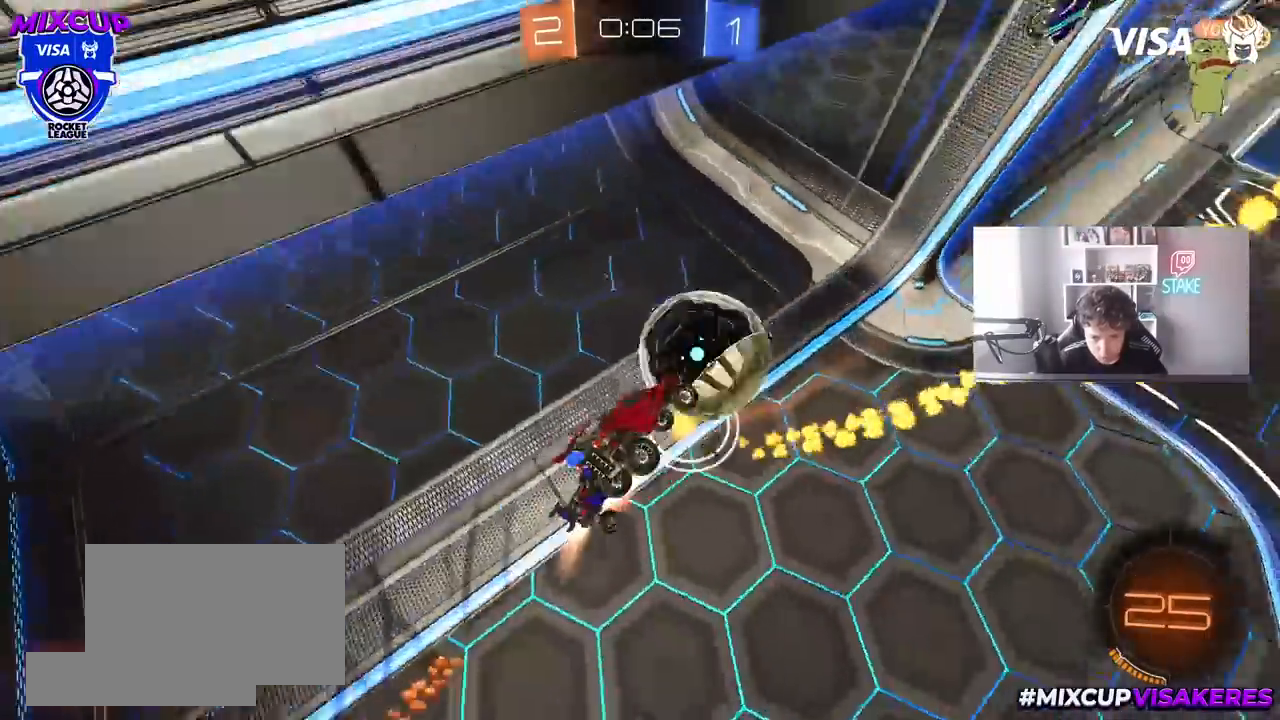
{"keys": ["space"], "mouse": [], "mouse_move": "still", "events": [[400, "d", "up"], [400, "shift", "up"], [450, "space", "down"]]}
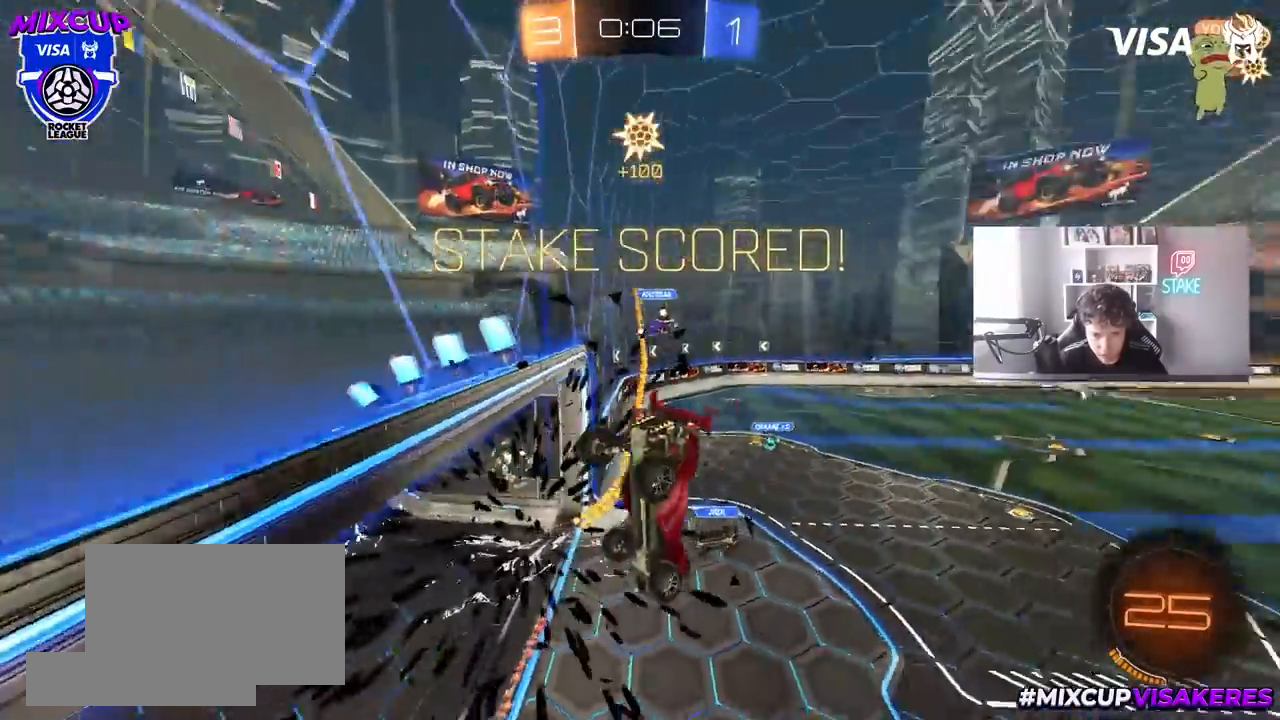
{"keys": ["a", "w"], "mouse": [], "mouse_move": "up", "events": [[83, "space", "up"], [133, "a", "down"], [183, "w", "down"], [367, "w", "up"], [467, "w", "down"]]}
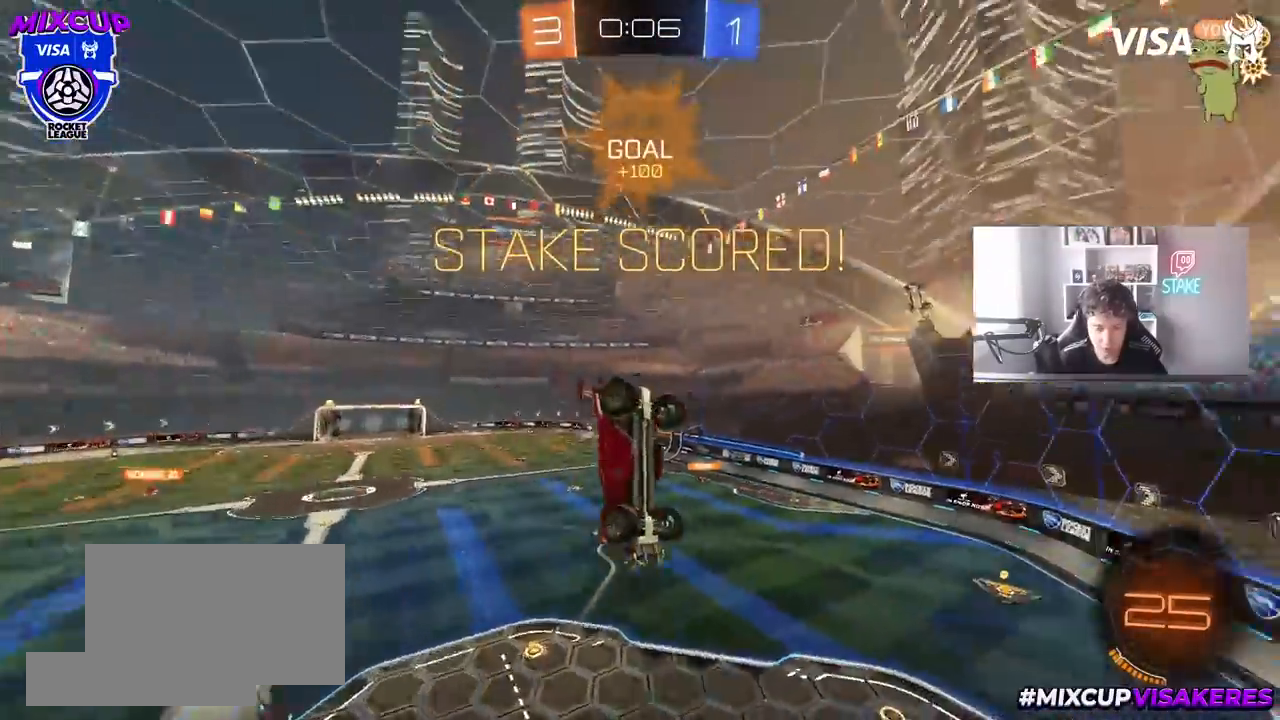
{"keys": ["a"], "mouse": [], "mouse_move": "still", "events": [[383, "w", "up"]]}
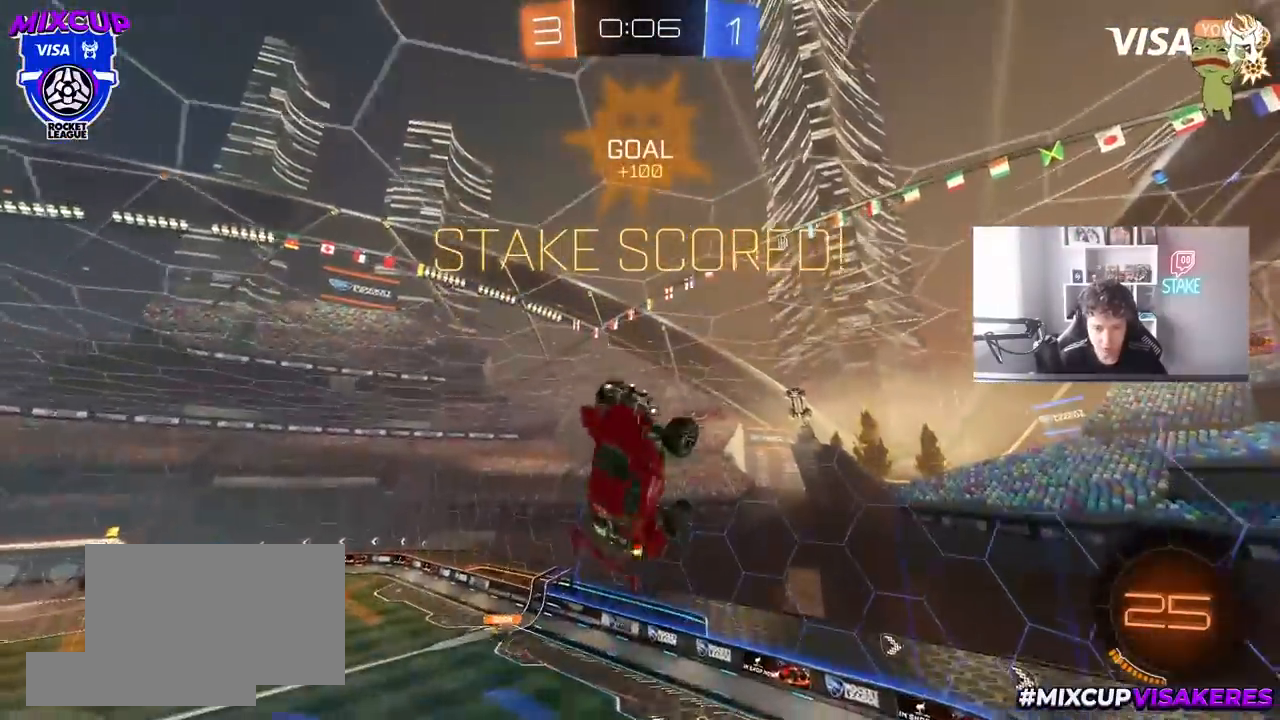
{"keys": ["a", "shift"], "mouse": ["left"], "mouse_move": "still", "events": [[17, "mouse_left", "down"], [117, "shift", "down"], [167, "s", "down"], [267, "shift", "up"], [400, "a", "up"], [400, "shift", "down"], [450, "a", "down"], [500, "s", "up"]]}
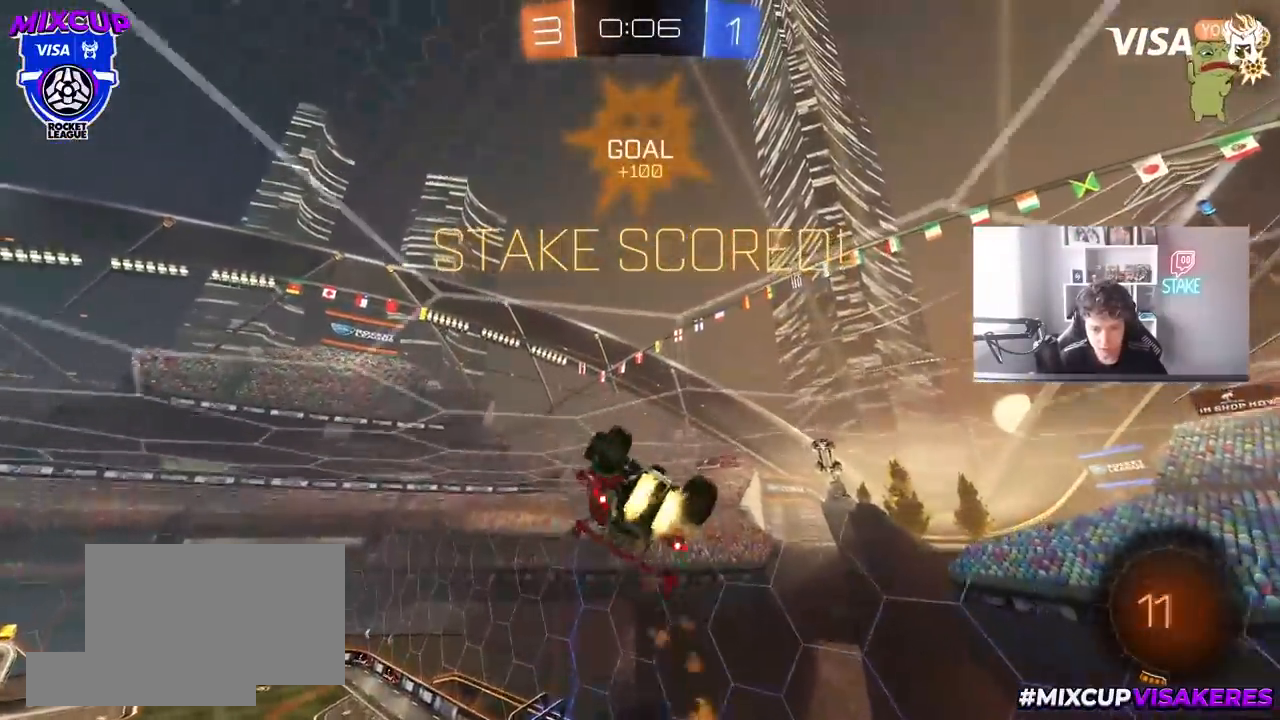
{"keys": ["a", "shift", "w"], "mouse": ["left", "right"], "mouse_move": "still", "events": [[50, "a", "up"], [83, "d", "down"], [83, "mouse_left", "up"], [133, "shift", "up"], [233, "mouse_right", "down"], [267, "d", "up"], [317, "a", "down"], [317, "shift", "down"], [367, "mouse_right", "up"], [367, "w", "down"], [467, "mouse_right", "down"], [500, "mouse_left", "down"]]}
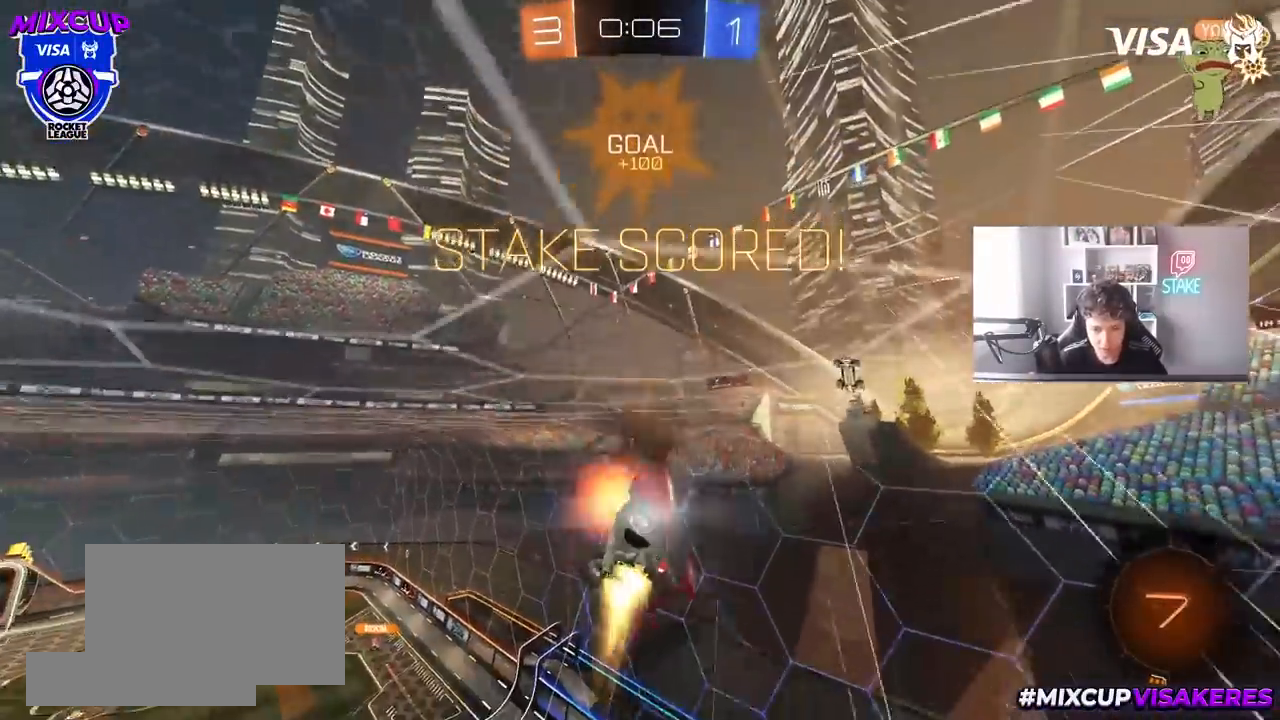
{"keys": ["s"], "mouse": ["left"], "mouse_move": "still", "events": [[100, "mouse_left", "up"], [100, "mouse_right", "up"], [100, "w", "up"], [250, "shift", "up"], [283, "s", "down"], [433, "a", "up"], [433, "mouse_left", "down"]]}
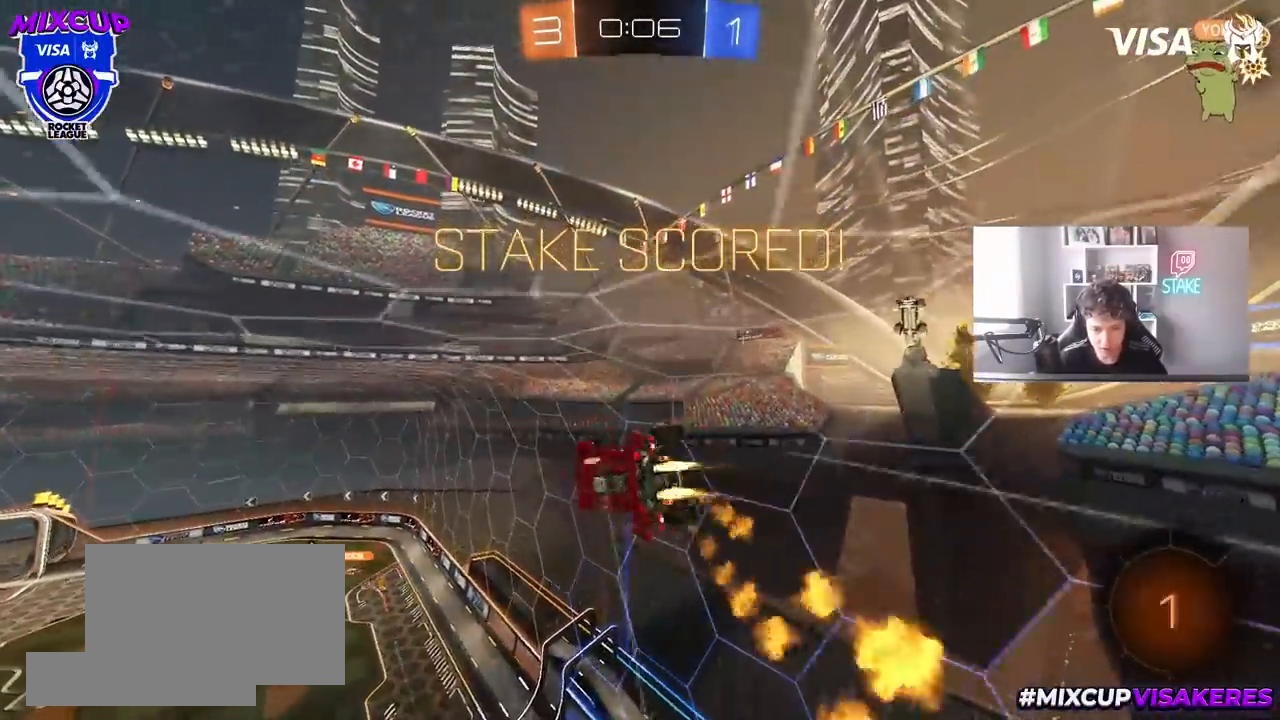
{"keys": ["d", "shift"], "mouse": [], "mouse_move": "still", "events": [[17, "d", "down"], [17, "shift", "down"], [117, "mouse_left", "up"], [217, "d", "up"], [217, "s", "up"], [400, "d", "down"], [400, "shift", "up"], [500, "shift", "down"]]}
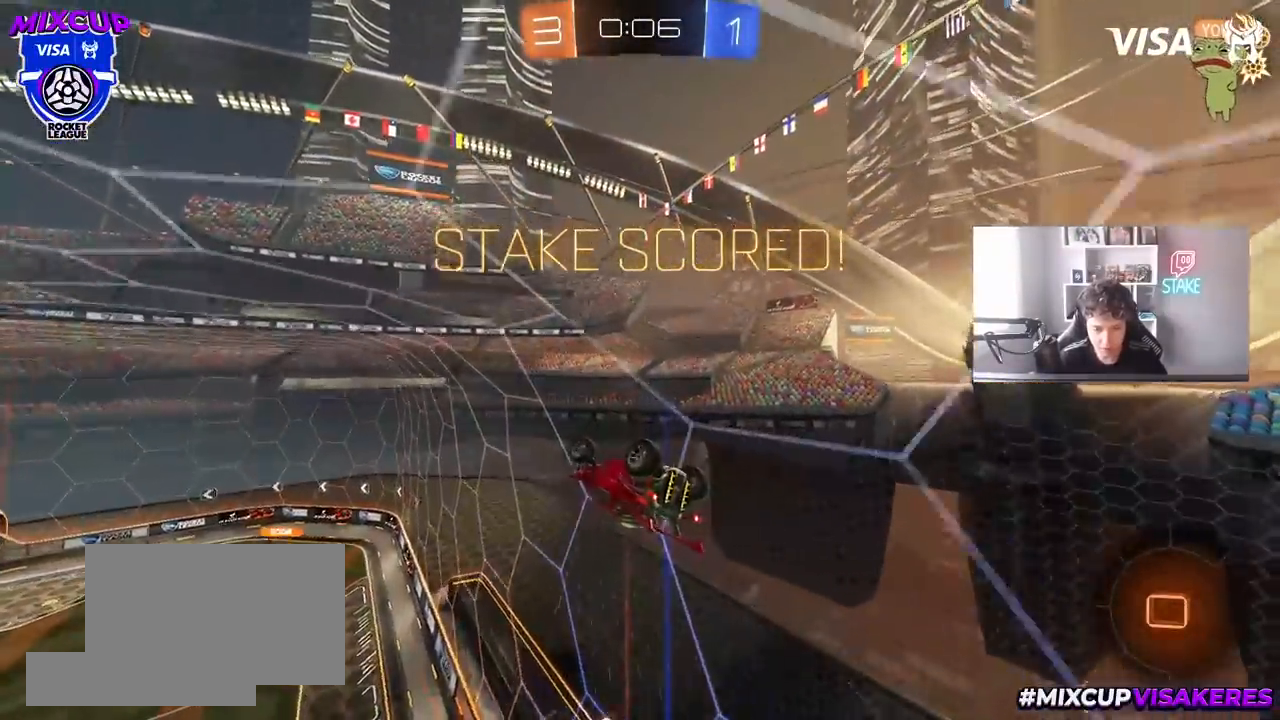
{"keys": ["a", "shift"], "mouse": ["right"], "mouse_move": "still", "events": [[233, "d", "up"], [233, "w", "down"], [283, "a", "down"], [283, "mouse_right", "down"], [367, "mouse_right", "up"], [467, "mouse_right", "down"], [500, "w", "up"]]}
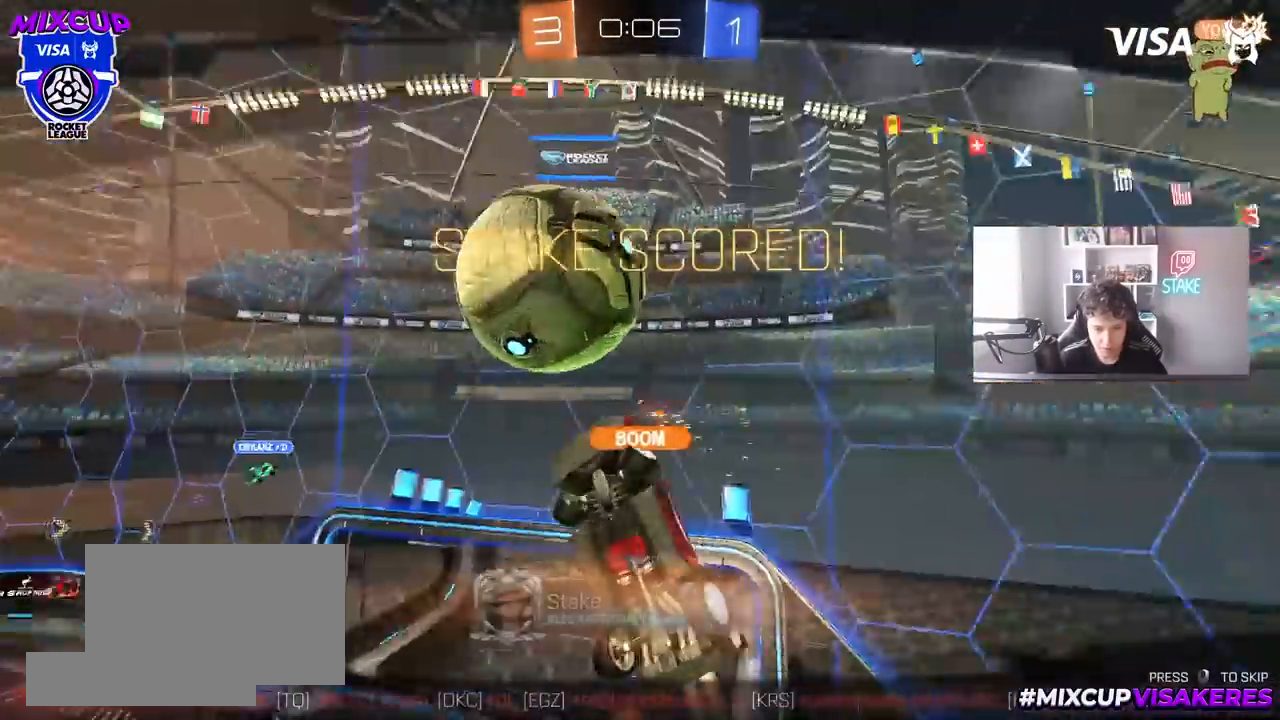
{"keys": ["tab"], "mouse": [], "mouse_move": "still", "events": [[50, "a", "up"], [50, "mouse_right", "up"], [50, "shift", "up"], [433, "tab", "down"]]}
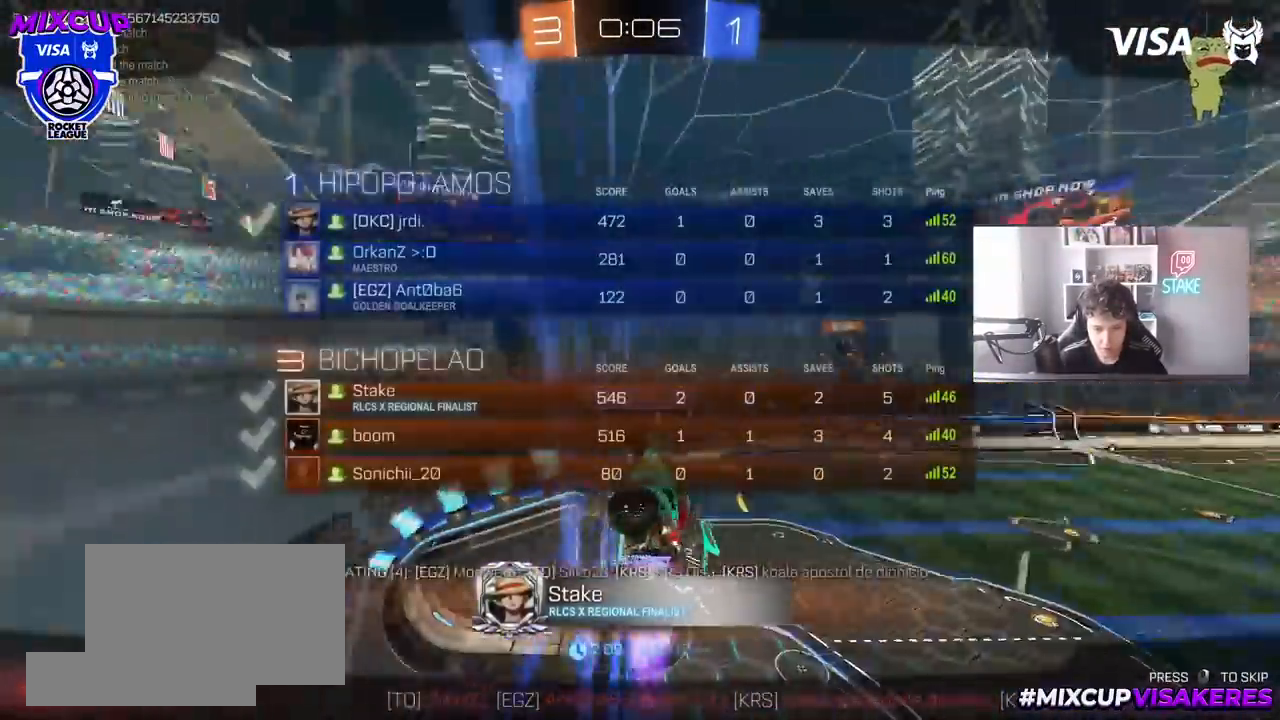
{"keys": ["tab"], "mouse": ["right"], "mouse_move": "still", "events": [[117, "mouse_right", "down"], [350, "mouse_right", "up"], [450, "mouse_right", "down"]]}
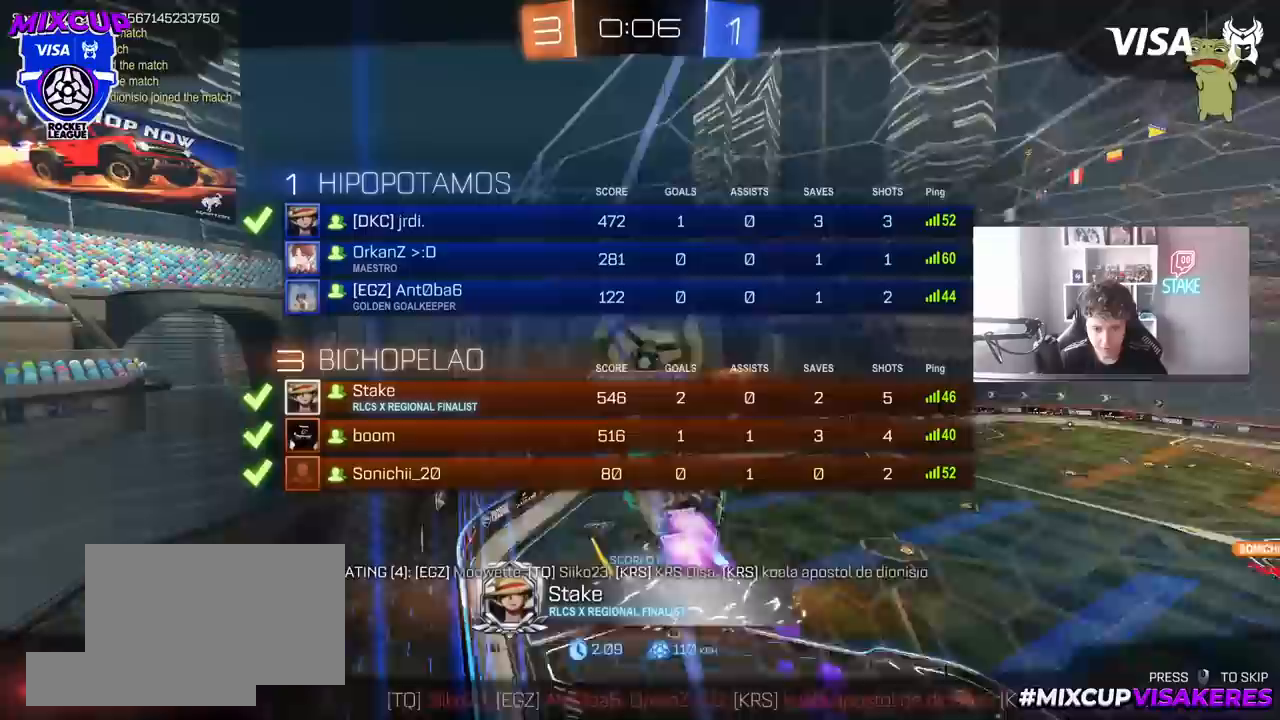
{"keys": [], "mouse": [], "mouse_move": "still", "events": [[183, "mouse_right", "up"], [467, "tab", "up"]]}
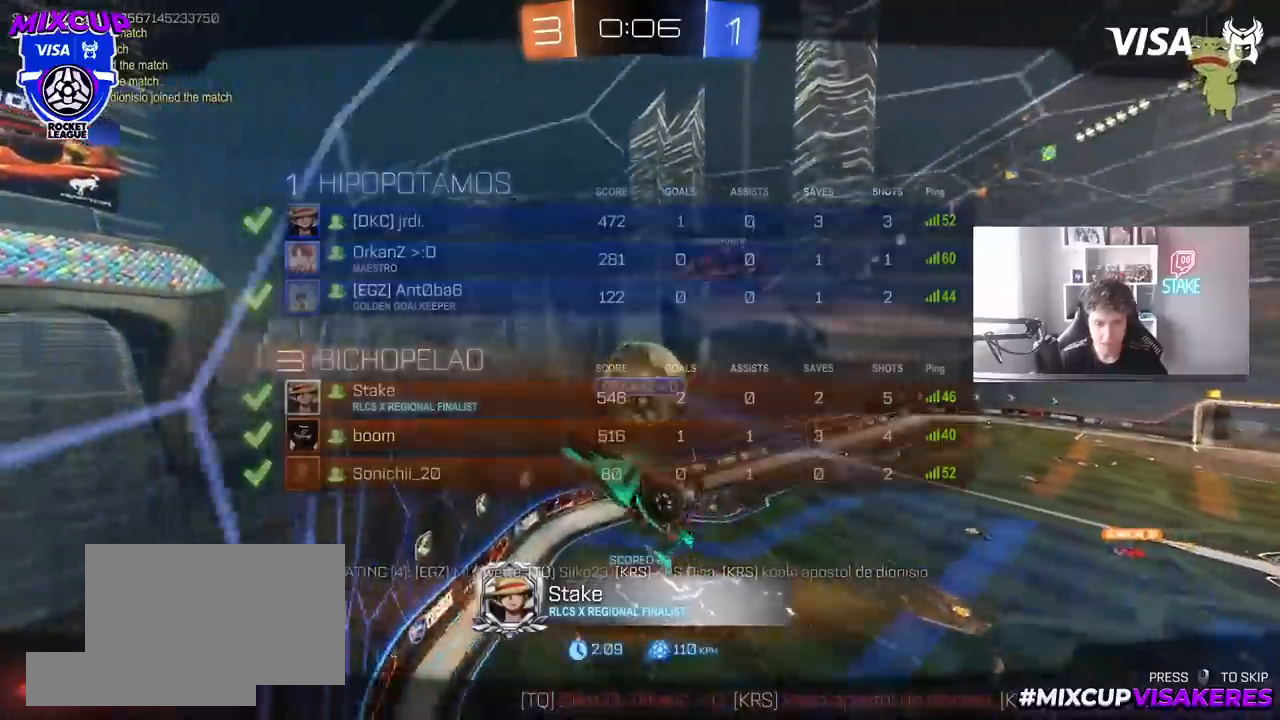
{"keys": [], "mouse": [], "mouse_move": "still", "events": [[100, "mouse_right", "down"], [217, "mouse_right", "up"], [300, "mouse_right", "down"], [483, "mouse_right", "up"]]}
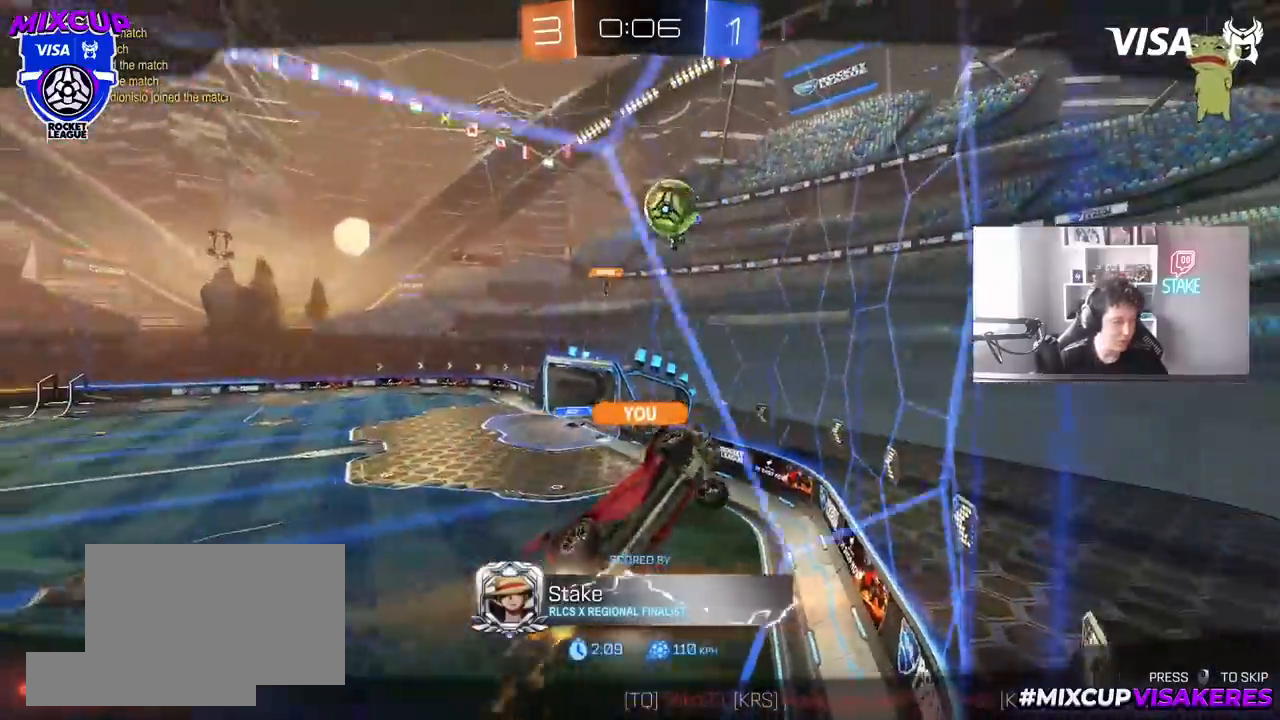
{"keys": [], "mouse": ["right"], "mouse_move": "still", "events": [[67, "mouse_right", "down"], [217, "mouse_right", "up"], [300, "mouse_right", "down"]]}
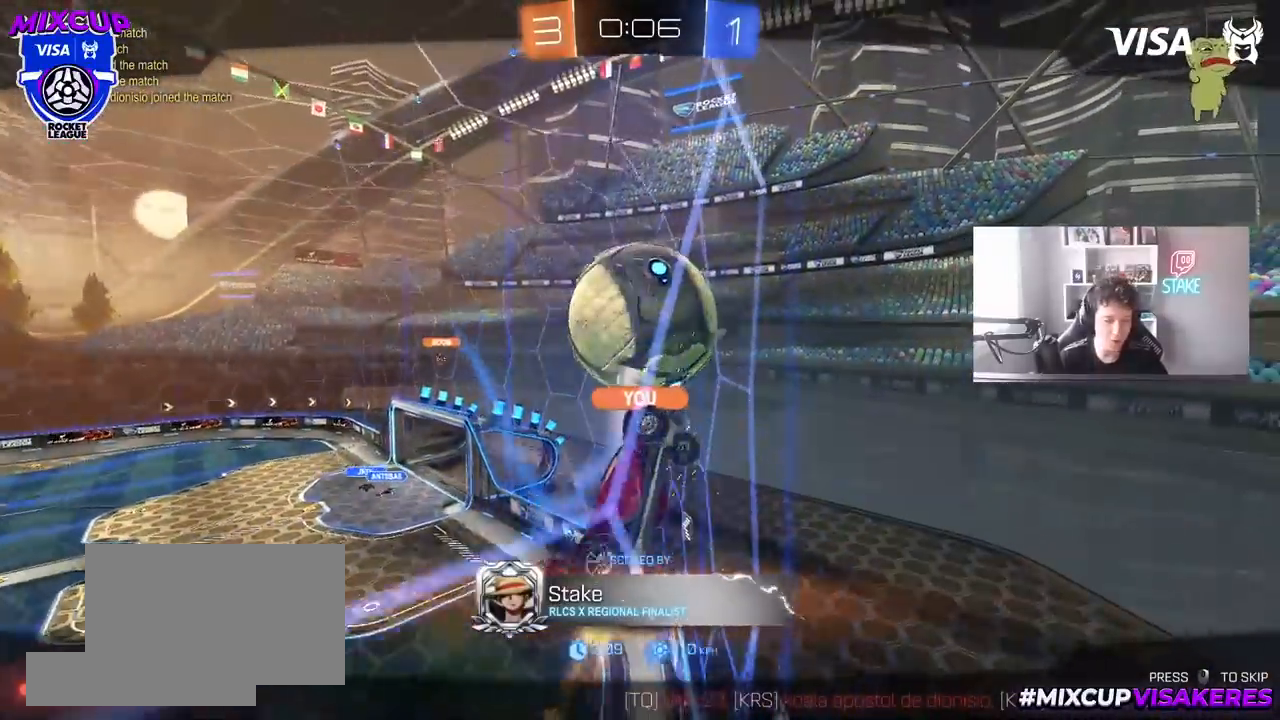
{"keys": [], "mouse": [], "mouse_move": "still", "events": [[33, "mouse_right", "up"], [233, "mouse_right", "down"], [500, "mouse_right", "up"]]}